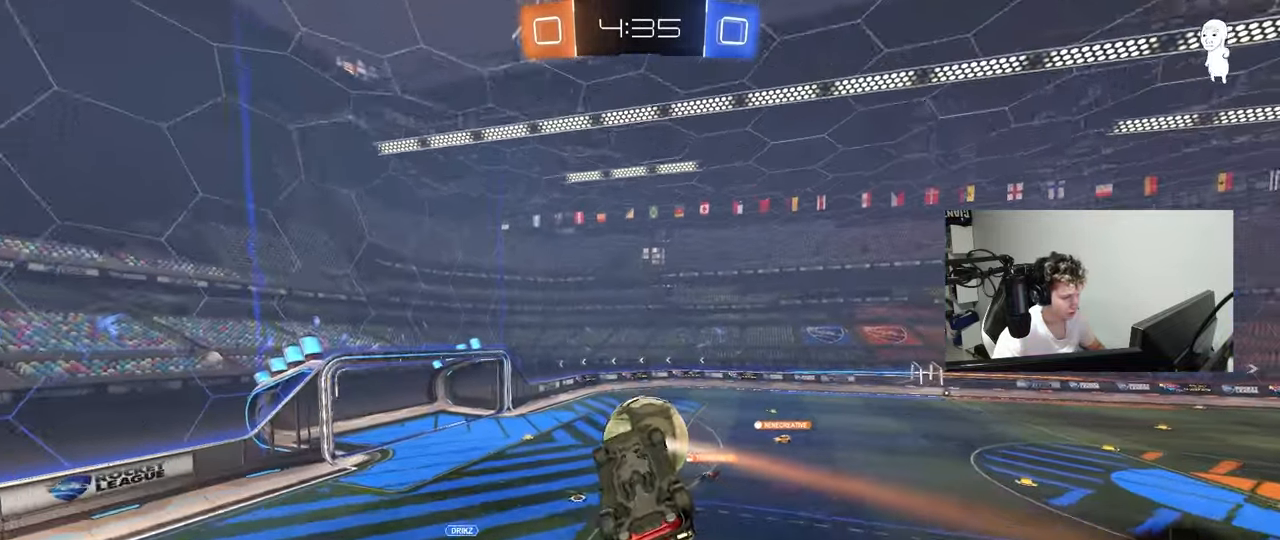
Gameplay with keyboard and mouse; each line is a JSON object with the keys and mouse buttons held at the frame after it. "events" lists presses ("down") and releases ("up") of "1", "2", "3", "4", "5", "a", "alt", "c", "caps_lock", "ctrl", "d", "e", "f", "g", "q", "r", "s", "shift", "space", "t", "tab", "v", "w", "x", "z", "mouse_left", "mouse_wheel" and "mouse_right" between this image and that frame as [ms after this image, input, new state], when the widget could be followed in between. "mouse_left", "mouse_wheel", "mouse_right" = the "left", "wheel", "right" buttons of the "mouse" list. No other keys are recorded. "wheel" means that the mouse wheel is clicked or scrolled. "mouse_move" is the direction in which the mouse moves at that frame (one of eight, or "still"), when it could be read.
{"keys": ["shift"], "mouse": [], "mouse_move": "still", "events": [[417, "s", "up"], [467, "d", "up"]]}
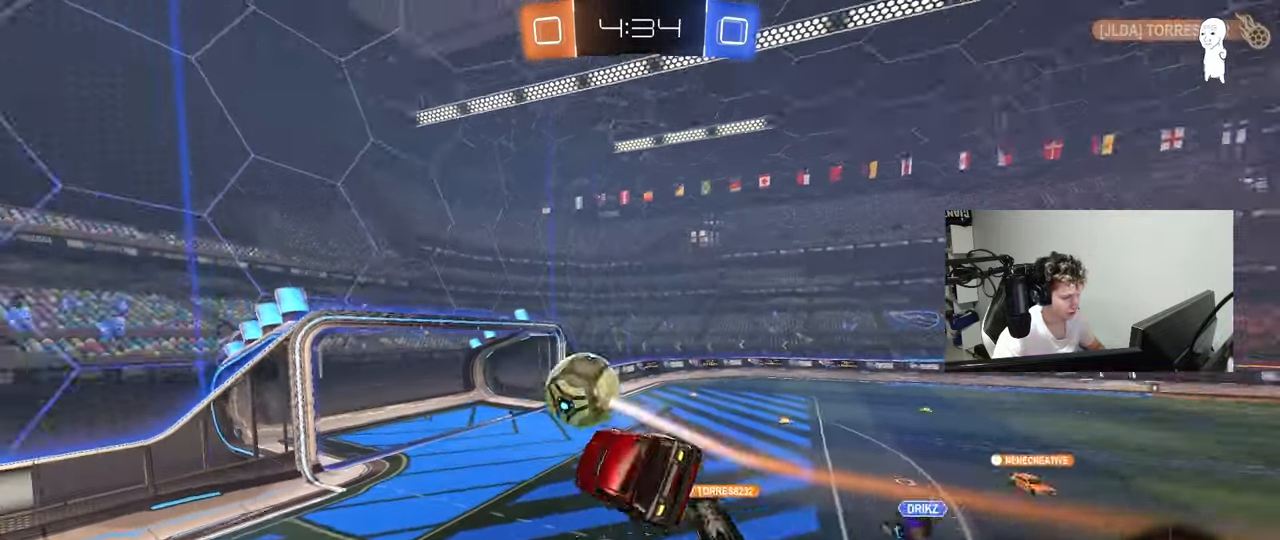
{"keys": [], "mouse": [], "mouse_move": "still", "events": [[50, "shift", "up"], [250, "d", "down"], [433, "d", "up"]]}
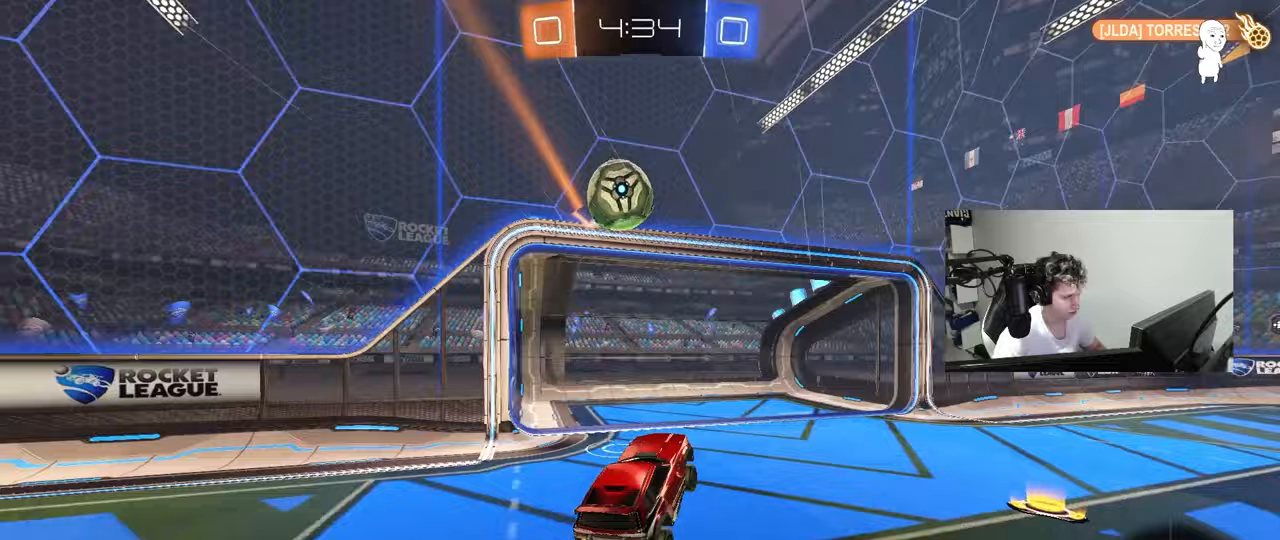
{"keys": ["w"], "mouse": ["left"], "mouse_move": "still", "events": [[17, "d", "down"], [67, "w", "down"], [217, "mouse_left", "down"], [217, "space", "down"], [350, "space", "up"], [450, "d", "up"]]}
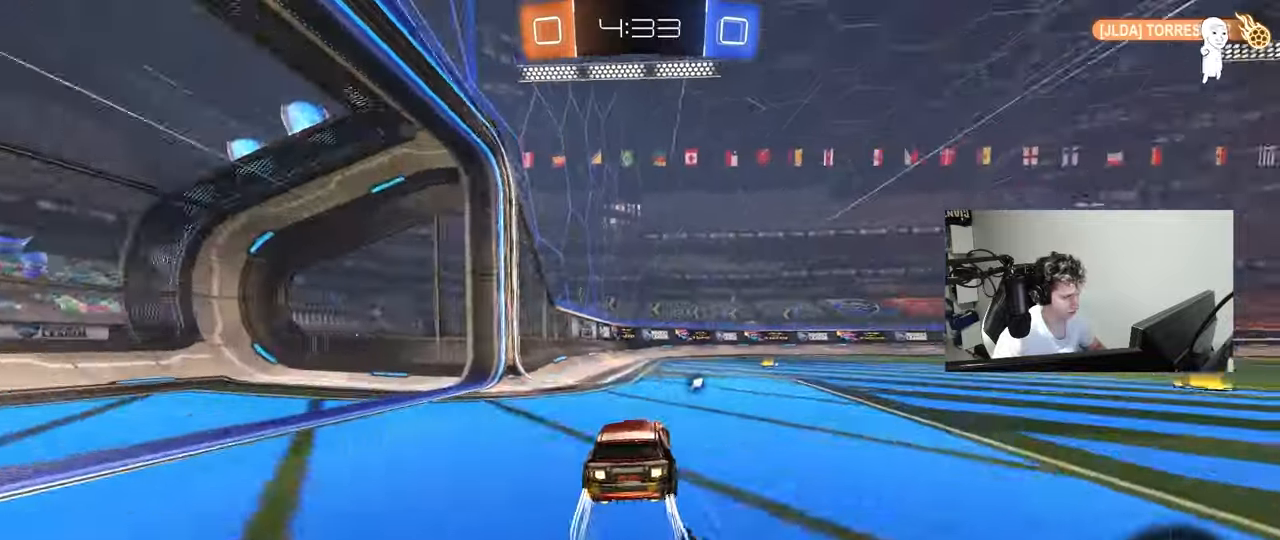
{"keys": ["w"], "mouse": [], "mouse_move": "still", "events": [[33, "mouse_left", "up"], [133, "space", "down"], [283, "d", "down"], [317, "space", "up"], [417, "d", "up"]]}
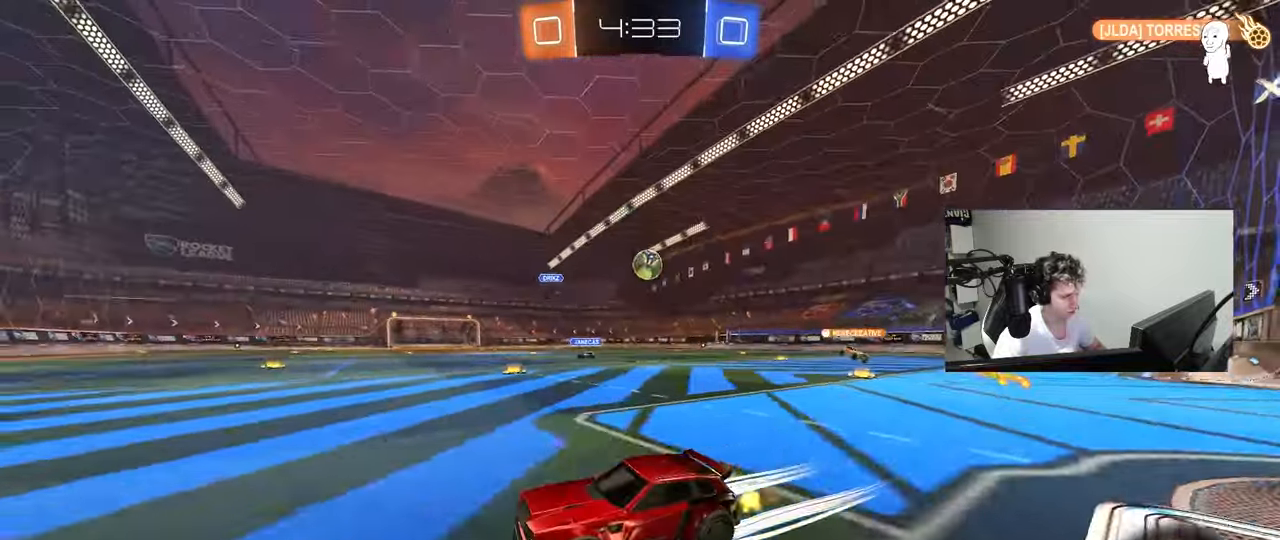
{"keys": ["d", "w"], "mouse": ["left"], "mouse_move": "still", "events": [[50, "d", "down"], [433, "mouse_left", "down"]]}
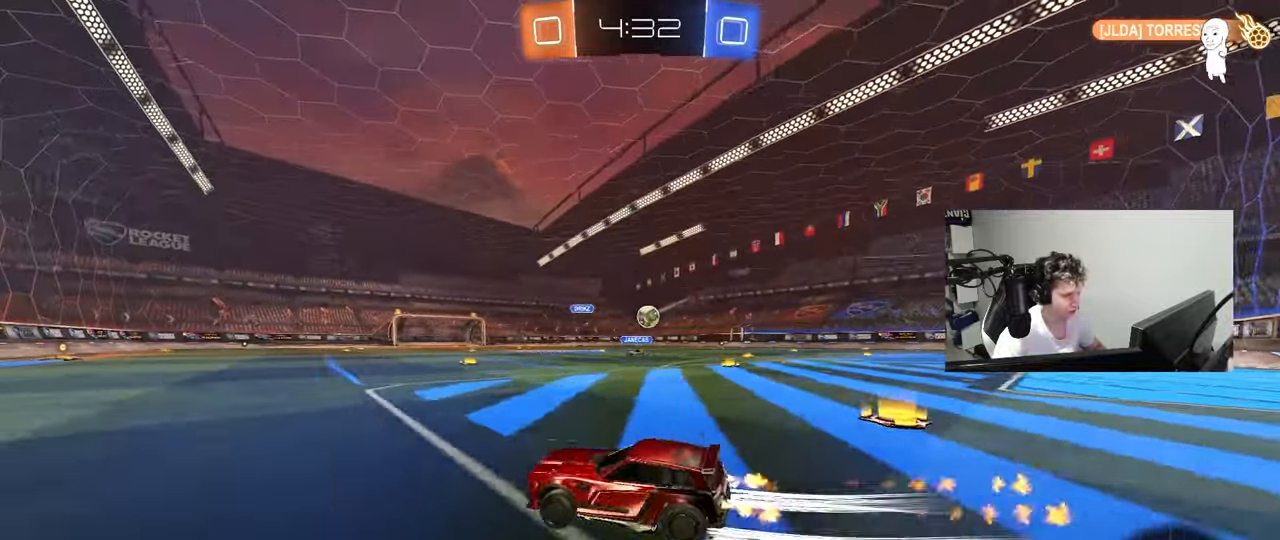
{"keys": ["w"], "mouse": [], "mouse_move": "still", "events": [[350, "d", "up"], [350, "mouse_left", "up"]]}
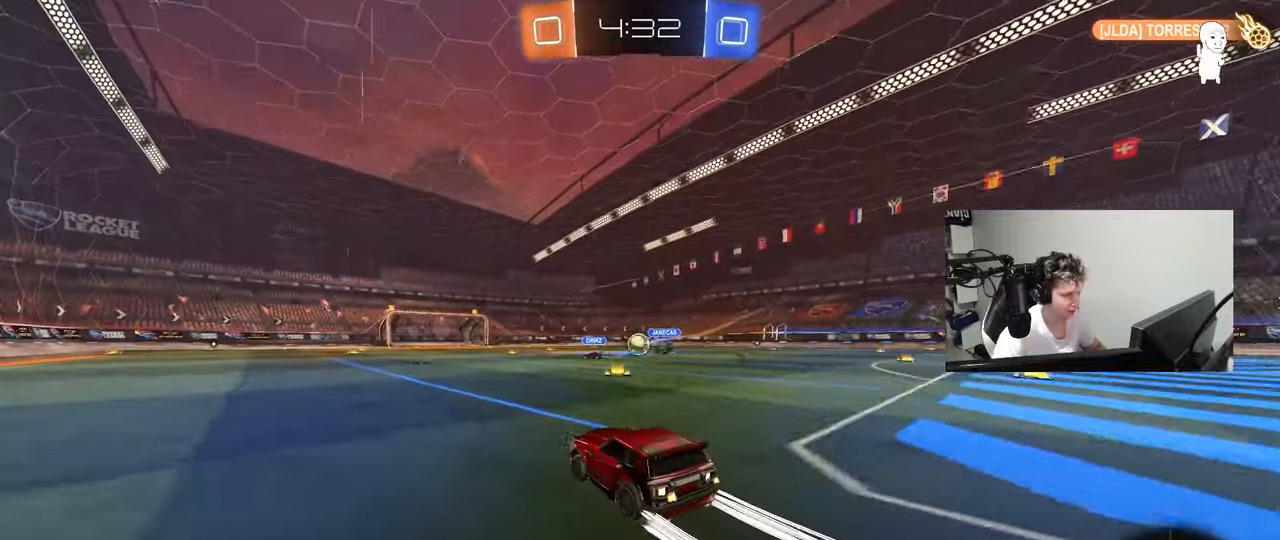
{"keys": ["w"], "mouse": ["right"], "mouse_move": "still", "events": [[267, "mouse_right", "down"], [367, "mouse_right", "up"], [417, "mouse_right", "down"]]}
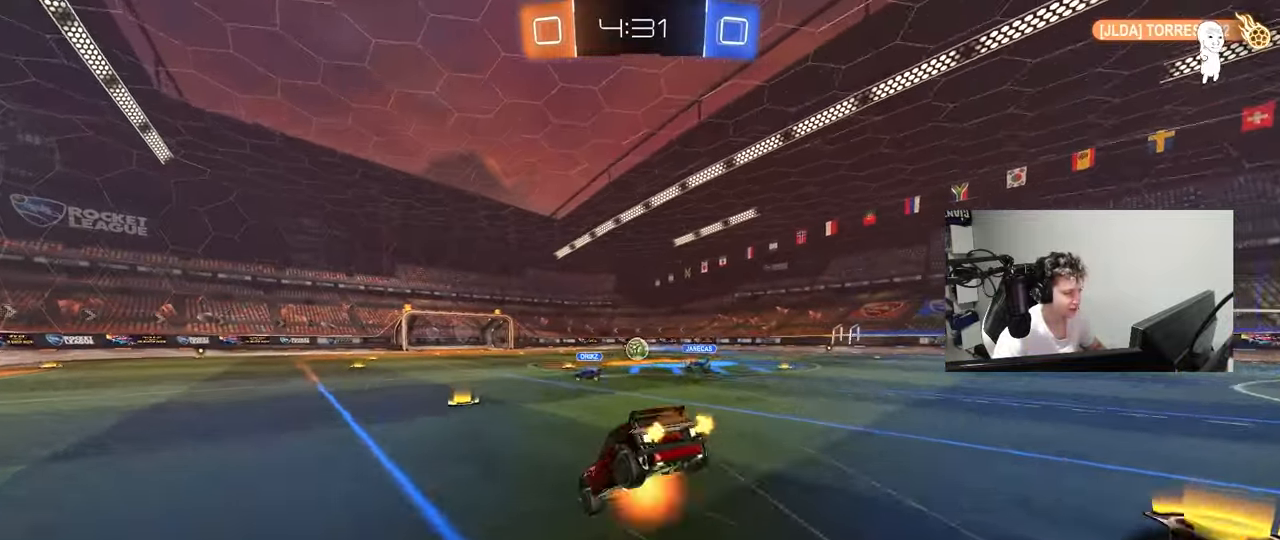
{"keys": [], "mouse": [], "mouse_move": "still", "events": [[150, "mouse_right", "up"], [333, "w", "up"]]}
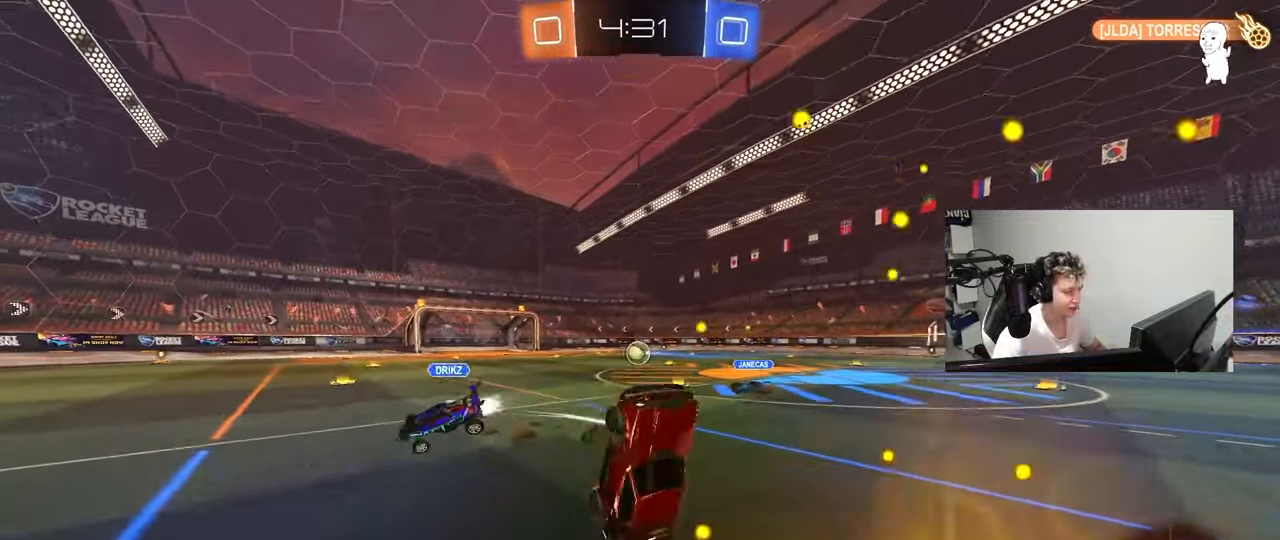
{"keys": ["w"], "mouse": [], "mouse_move": "still", "events": [[500, "w", "down"]]}
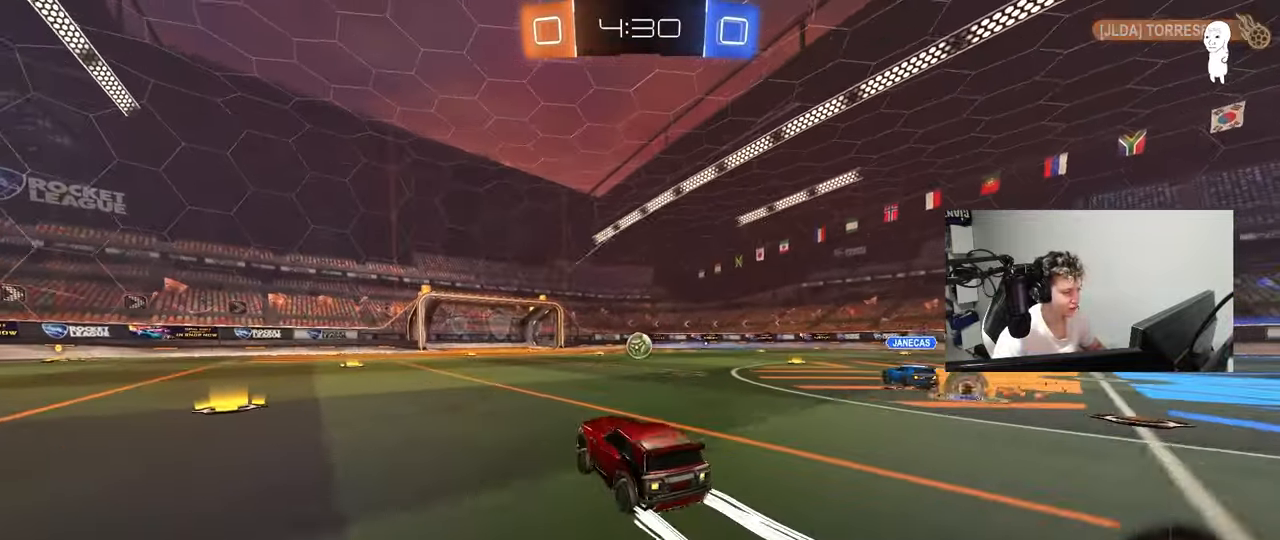
{"keys": ["a", "s", "shift"], "mouse": [], "mouse_move": "still", "events": [[33, "d", "down"], [183, "mouse_left", "down"], [183, "mouse_right", "down"], [233, "d", "up"], [267, "a", "down"], [267, "mouse_right", "up"], [267, "shift", "down"], [317, "mouse_right", "down"], [367, "s", "down"], [367, "w", "up"], [417, "mouse_left", "up"], [500, "mouse_right", "up"]]}
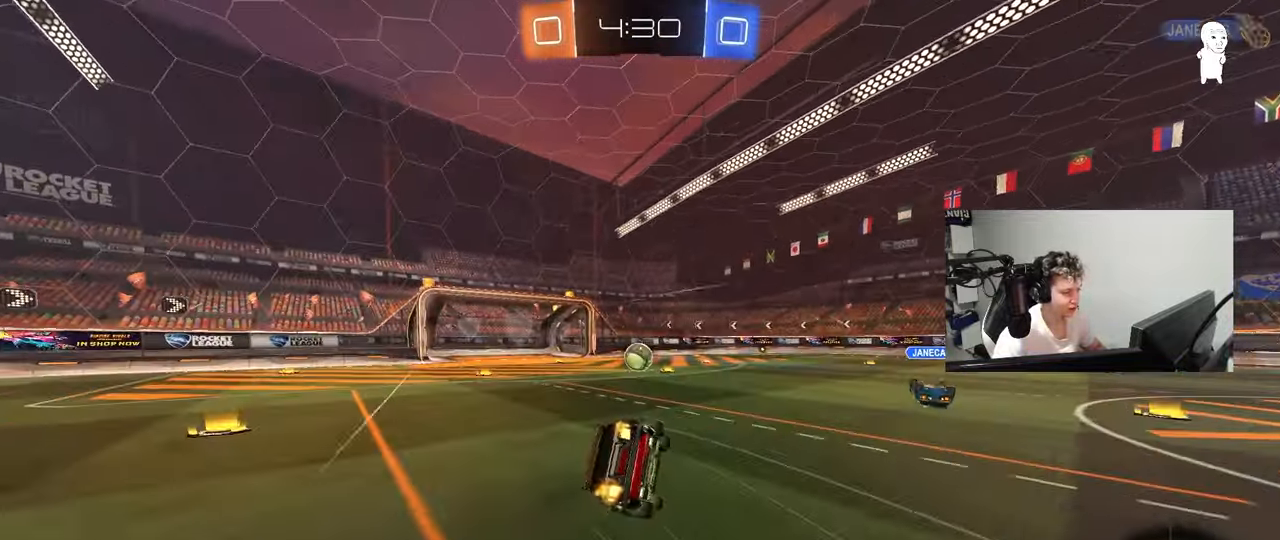
{"keys": ["a", "s", "shift"], "mouse": ["left"], "mouse_move": "still", "events": [[283, "s", "up"], [383, "mouse_left", "down"], [383, "s", "down"]]}
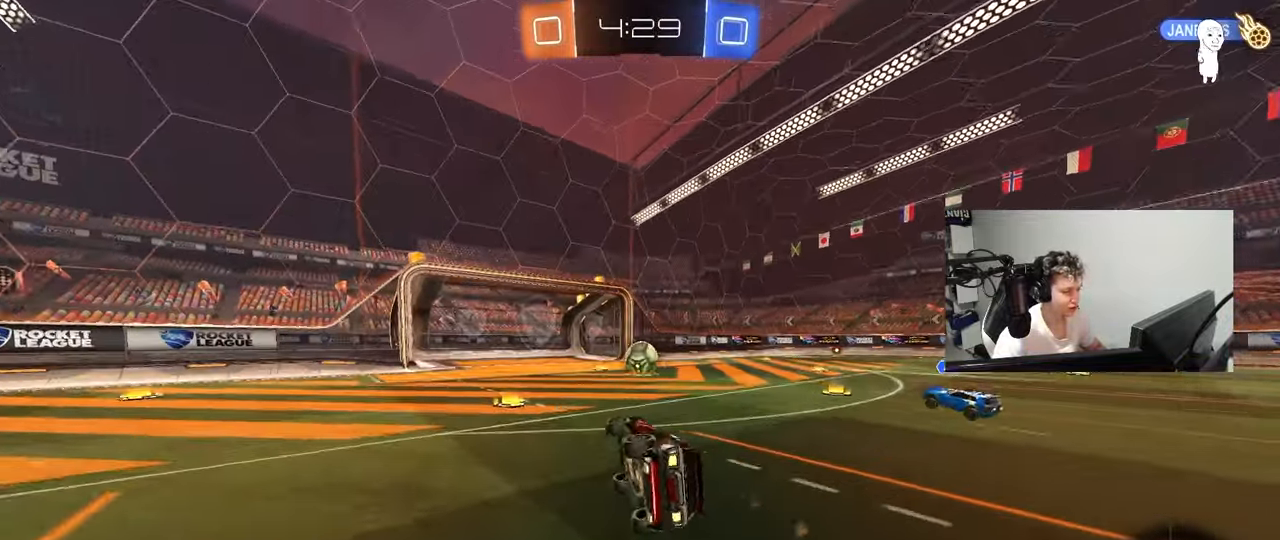
{"keys": ["w"], "mouse": ["left", "right"], "mouse_move": "still", "events": [[67, "mouse_left", "up"], [117, "s", "up"], [117, "shift", "up"], [217, "a", "up"], [350, "d", "down"], [350, "w", "down"], [500, "d", "up"], [500, "mouse_left", "down"], [500, "mouse_right", "down"]]}
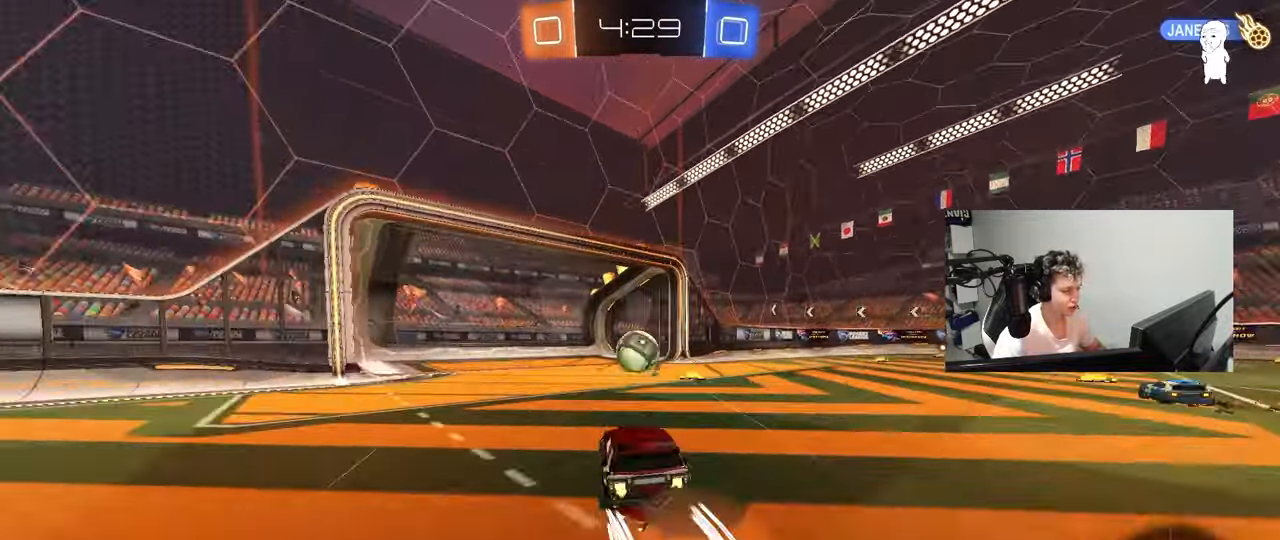
{"keys": ["space"], "mouse": [], "mouse_move": "still", "events": [[33, "a", "down"], [83, "mouse_right", "up"], [83, "shift", "down"], [133, "mouse_left", "up"], [133, "mouse_right", "down"], [183, "s", "down"], [183, "w", "up"], [283, "mouse_right", "up"], [317, "shift", "up"], [317, "space", "down"], [417, "a", "up"], [417, "s", "up"]]}
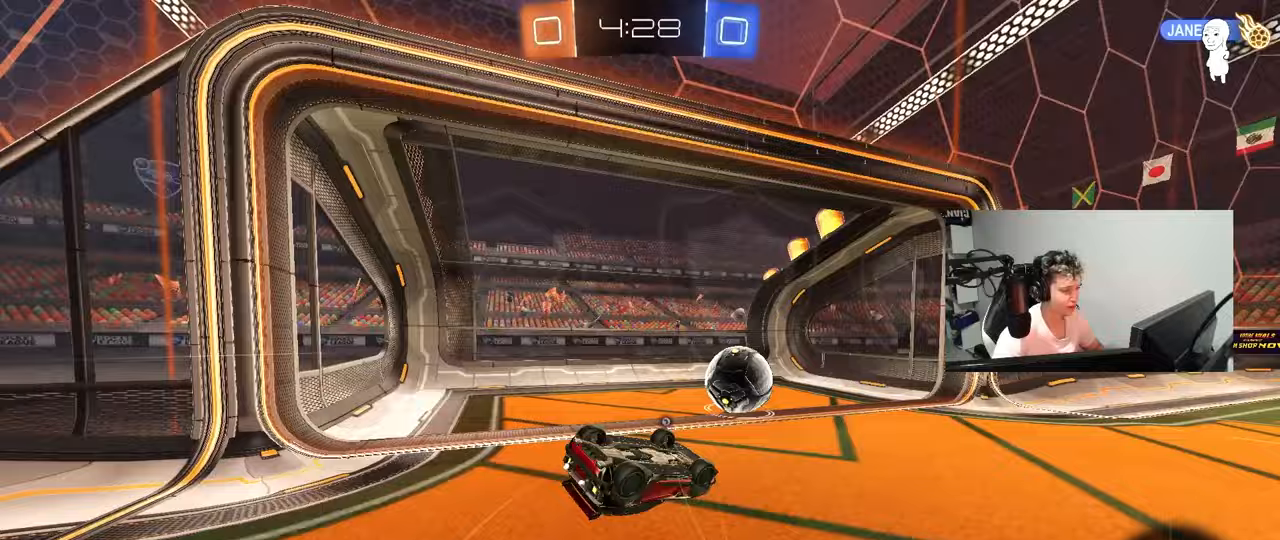
{"keys": ["space", "tab", "w"], "mouse": [], "mouse_move": "still", "events": [[17, "space", "up"], [50, "tab", "down"], [100, "space", "down"], [283, "space", "up"], [433, "space", "down"], [483, "w", "down"]]}
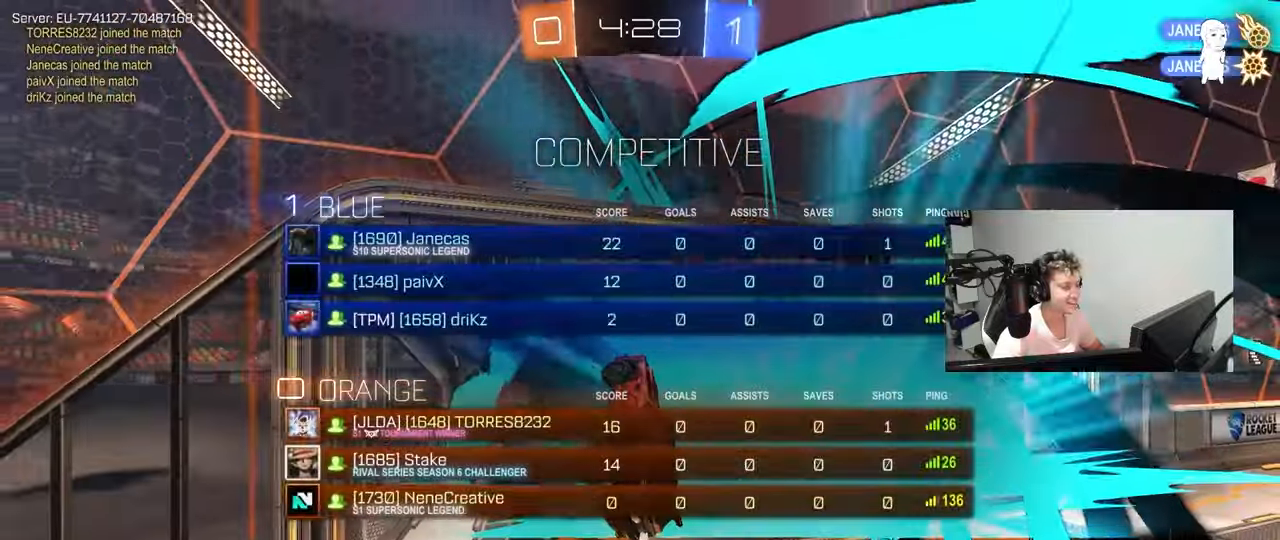
{"keys": ["d", "shift", "w"], "mouse": [], "mouse_move": "still", "events": [[67, "space", "up"], [117, "d", "down"], [117, "tab", "up"], [300, "shift", "down"], [300, "space", "down"], [500, "space", "up"]]}
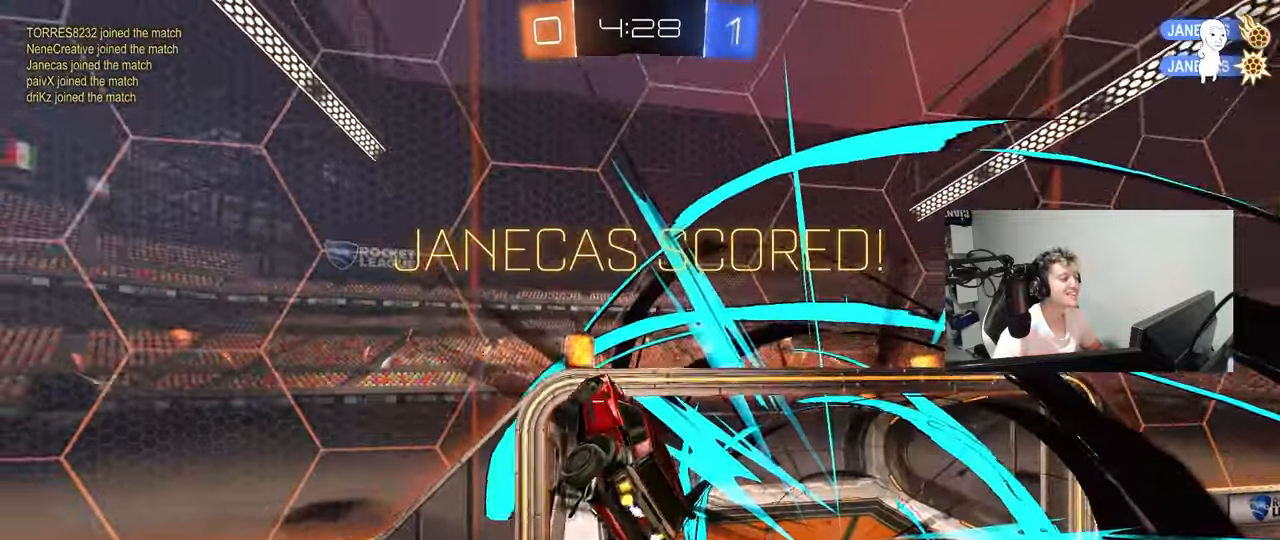
{"keys": ["d", "shift"], "mouse": [], "mouse_move": "still", "events": [[233, "w", "up"], [367, "shift", "up"], [500, "shift", "down"]]}
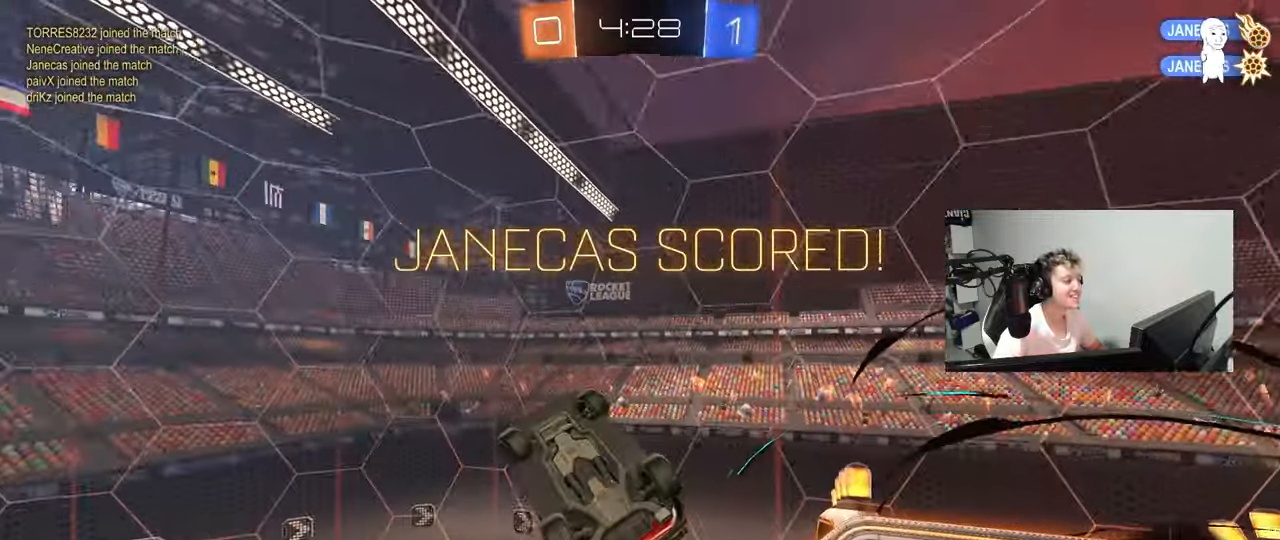
{"keys": [], "mouse": ["left"], "mouse_move": "still", "events": [[100, "shift", "up"], [150, "mouse_left", "down"], [283, "d", "up"]]}
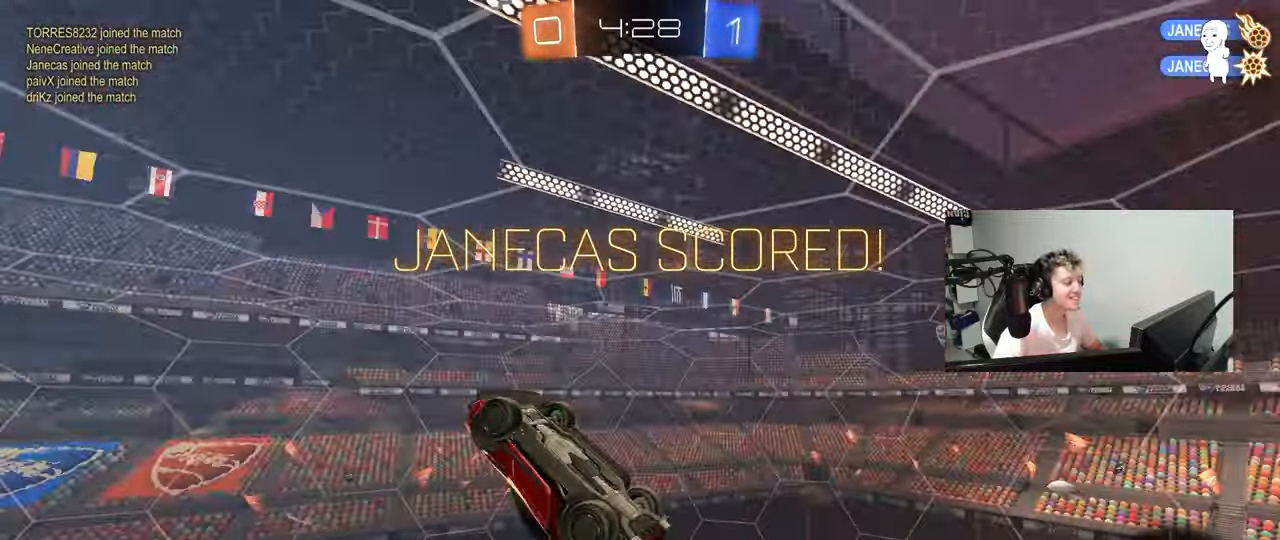
{"keys": [], "mouse": [], "mouse_move": "still", "events": [[17, "a", "down"], [67, "s", "down"], [167, "mouse_left", "up"], [217, "a", "up"], [250, "s", "up"], [350, "d", "down"], [450, "d", "up"]]}
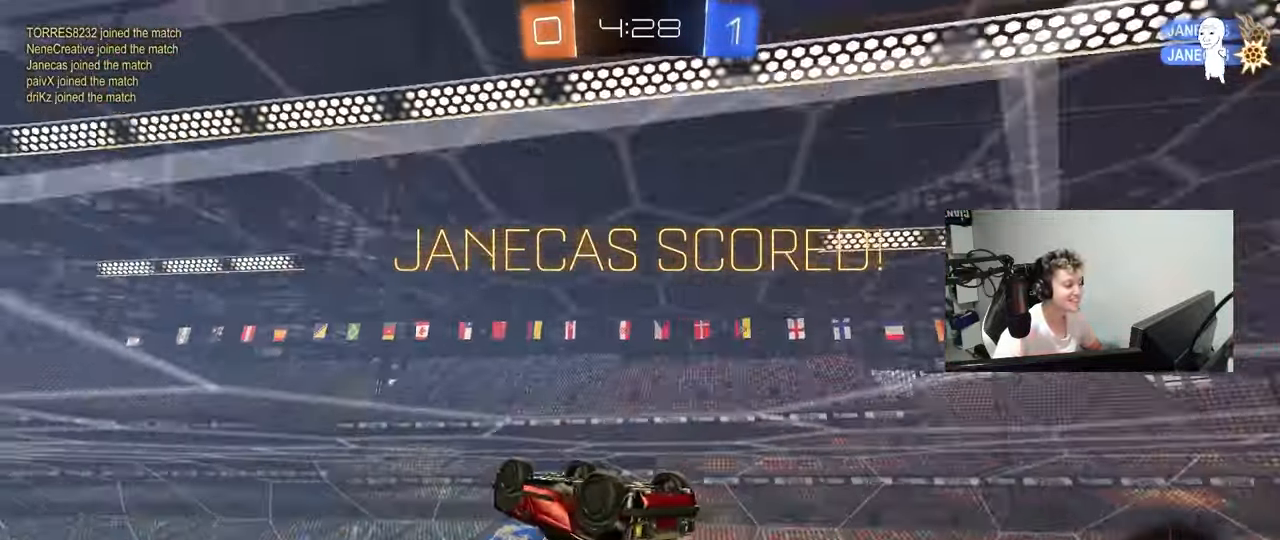
{"keys": ["d"], "mouse": [], "mouse_move": "still", "events": [[233, "mouse_right", "down"], [317, "mouse_right", "up"], [467, "d", "down"]]}
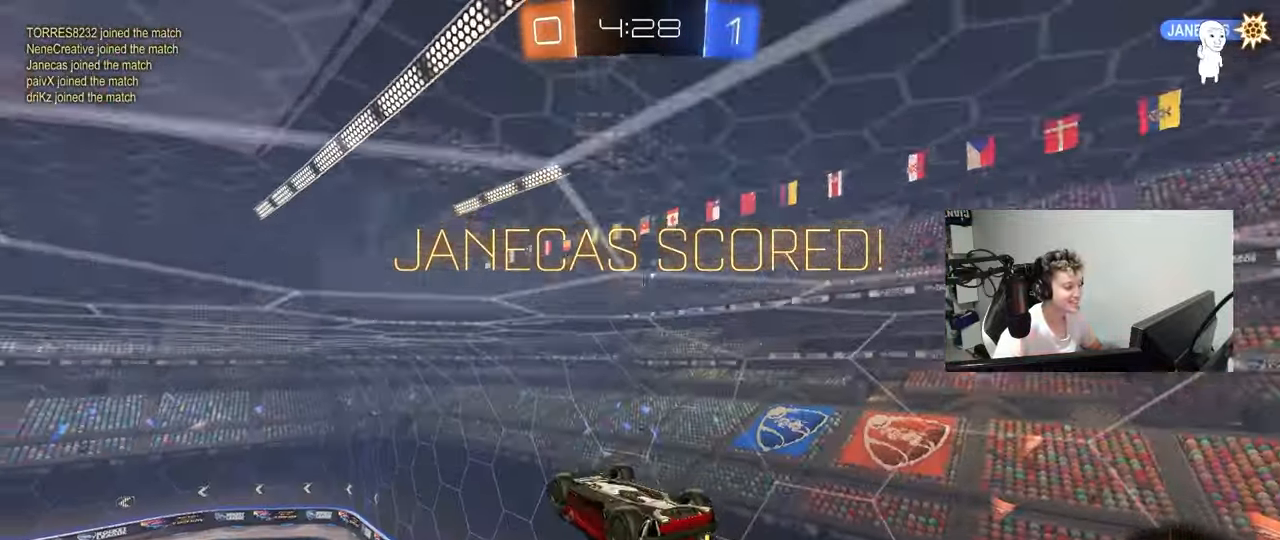
{"keys": ["a"], "mouse": [], "mouse_move": "still", "events": [[50, "shift", "down"], [200, "d", "up"], [200, "shift", "up"], [433, "a", "down"]]}
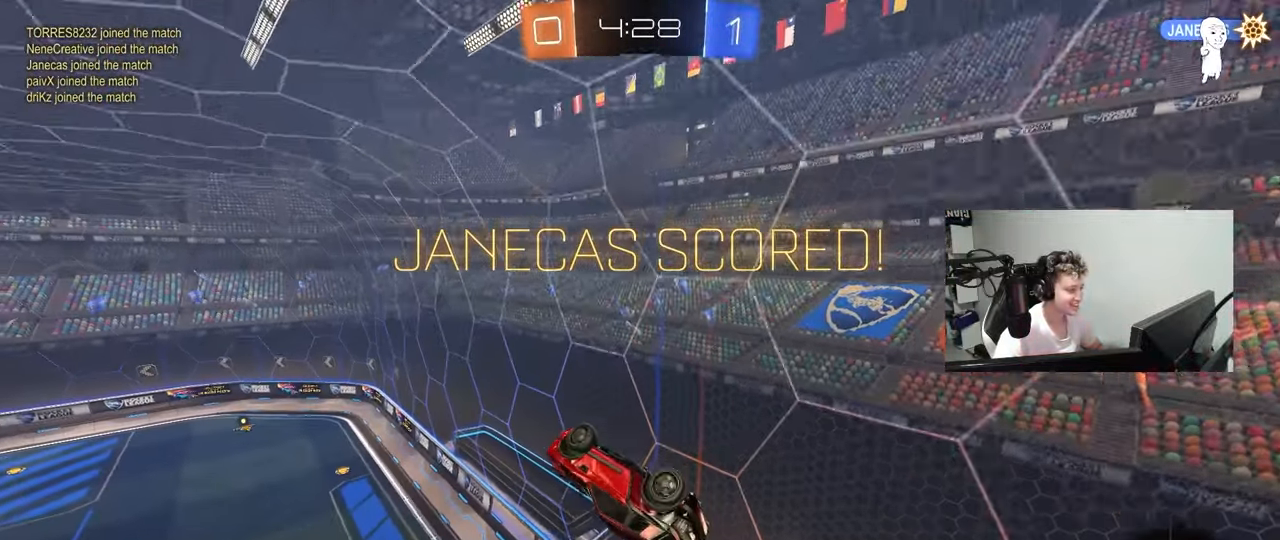
{"keys": [], "mouse": [], "mouse_move": "still", "events": [[67, "a", "up"]]}
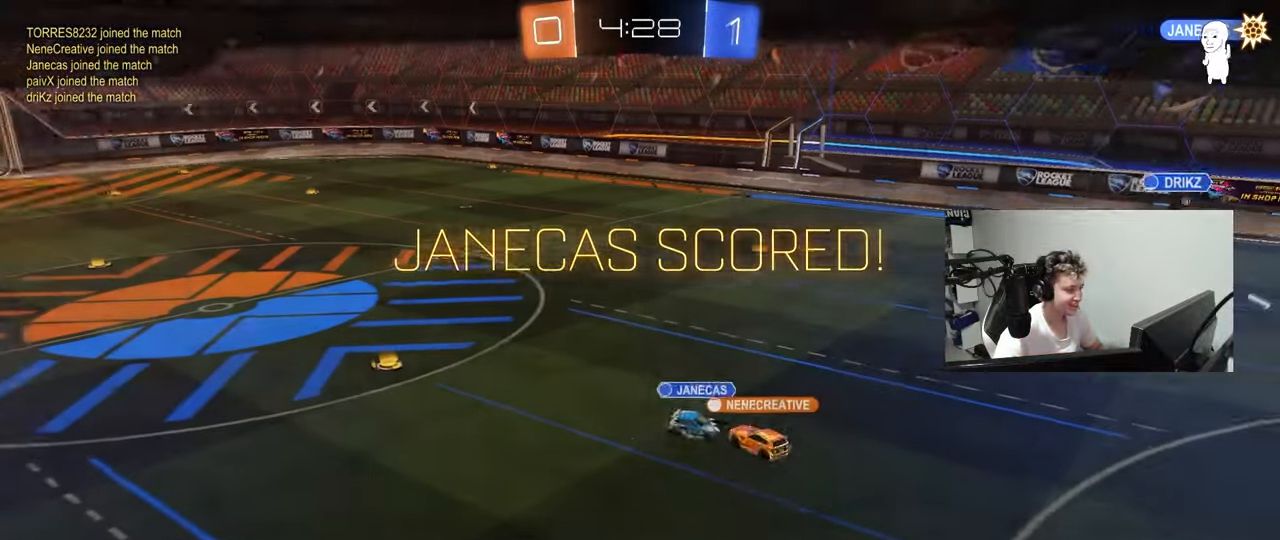
{"keys": [], "mouse": [], "mouse_move": "still", "events": []}
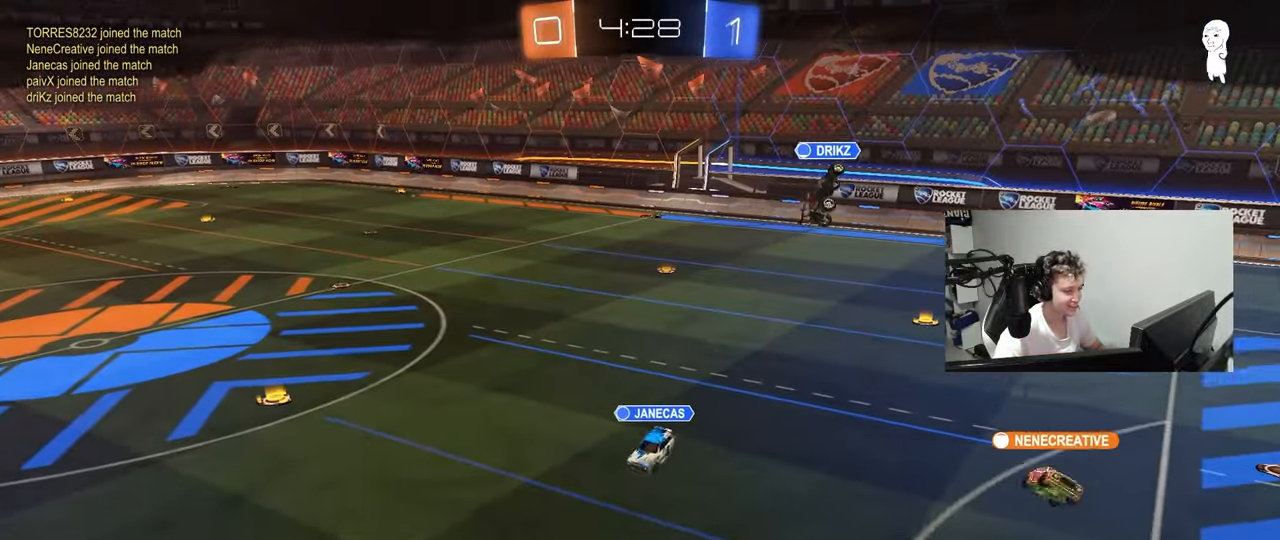
{"keys": [], "mouse": [], "mouse_move": "still", "events": []}
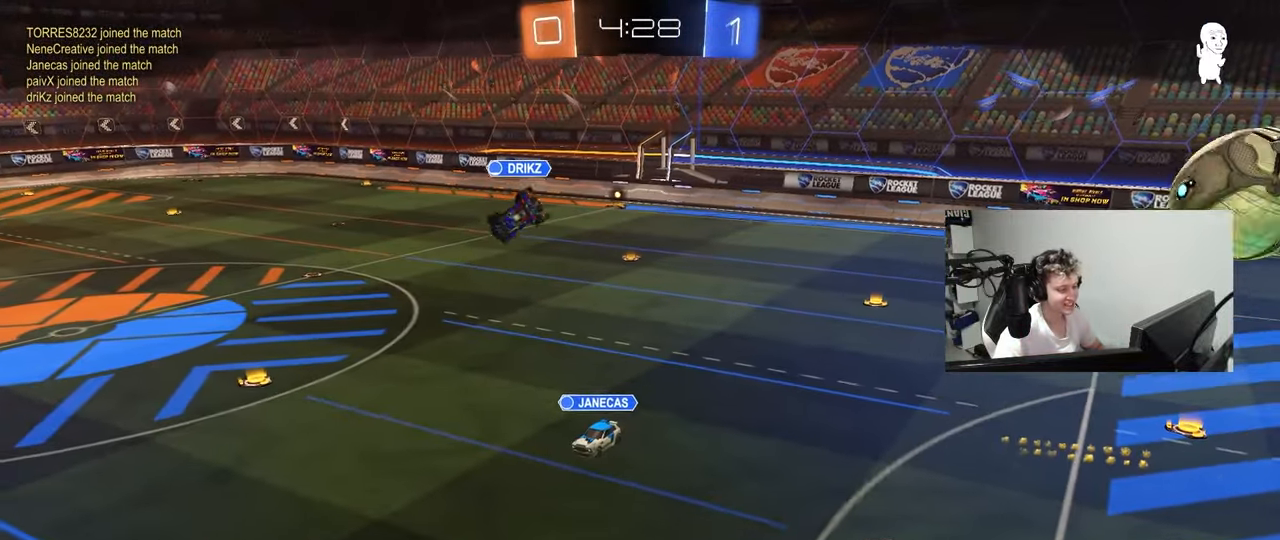
{"keys": [], "mouse": [], "mouse_move": "still", "events": []}
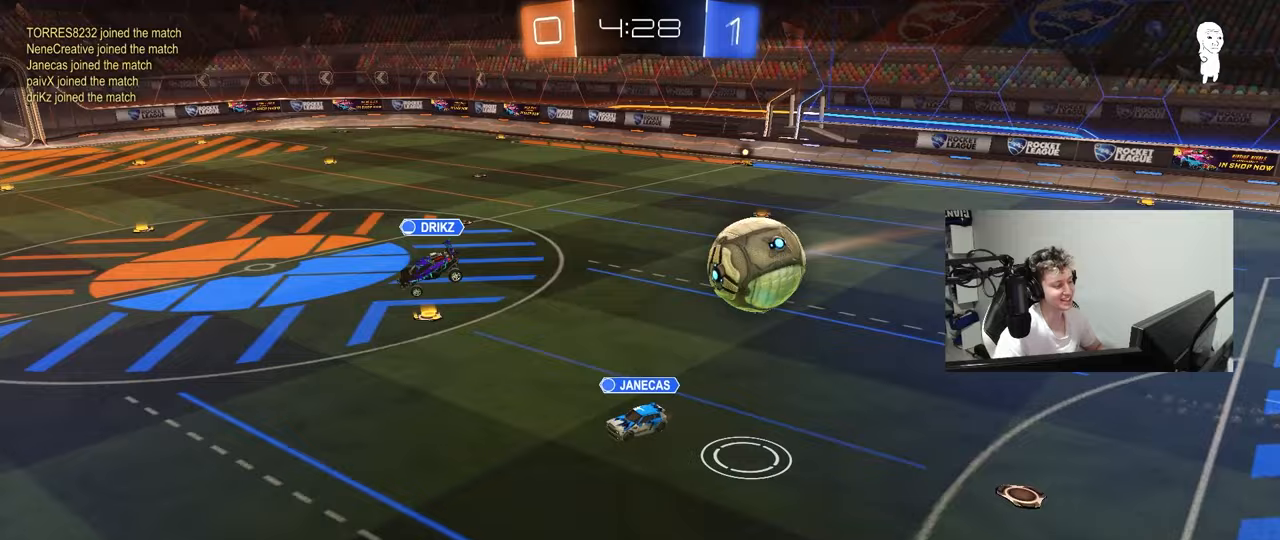
{"keys": [], "mouse": [], "mouse_move": "still", "events": []}
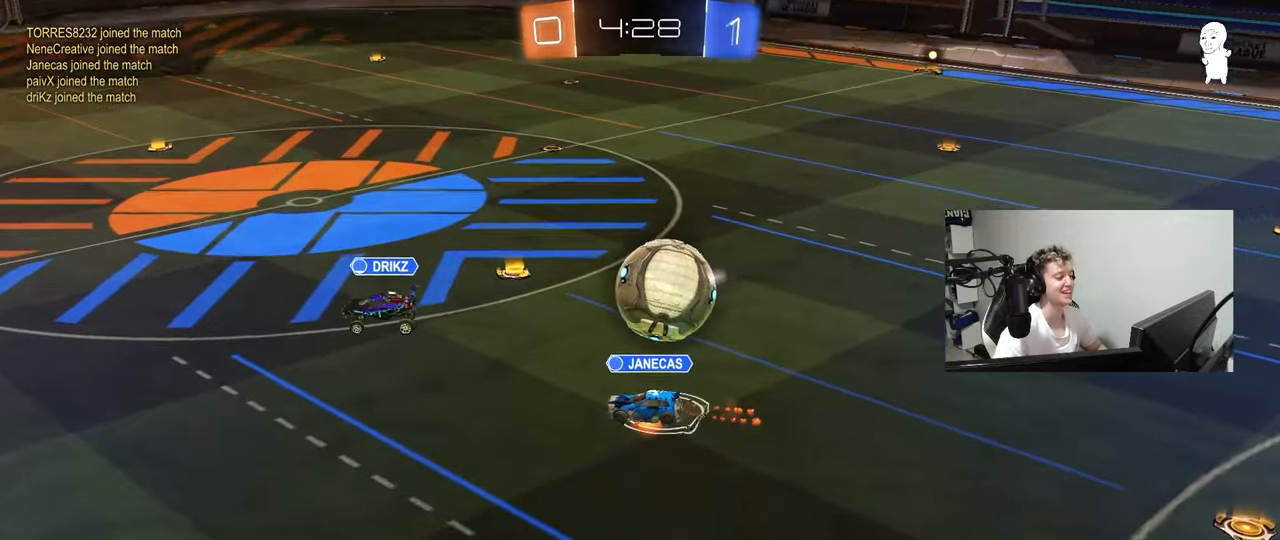
{"keys": [], "mouse": [], "mouse_move": "still", "events": []}
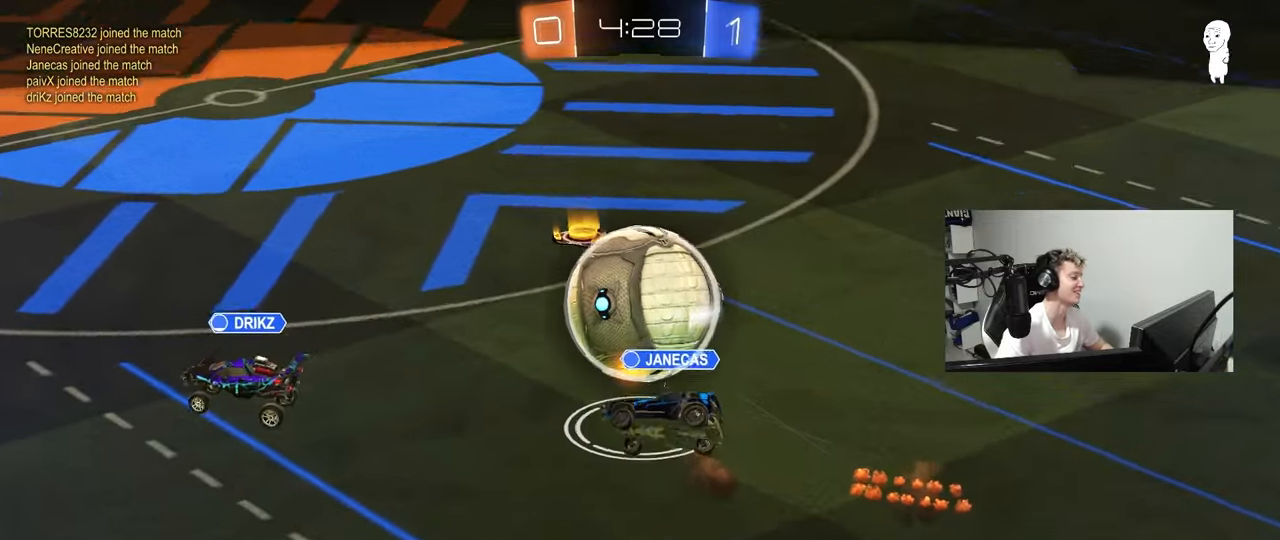
{"keys": [], "mouse": [], "mouse_move": "up", "events": []}
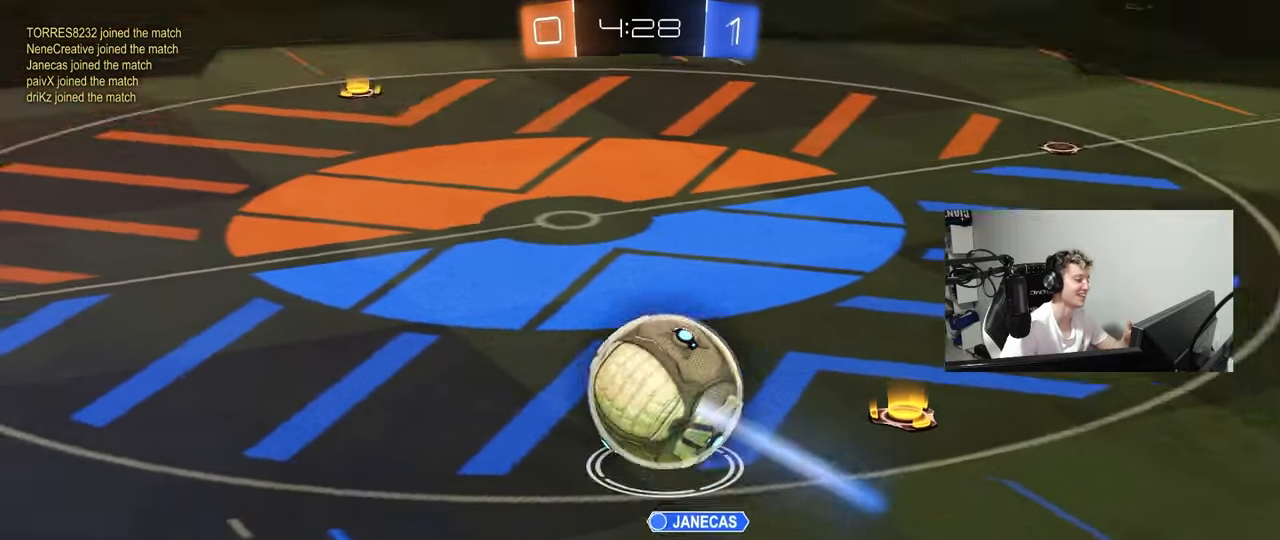
{"keys": [], "mouse": [], "mouse_move": "still", "events": []}
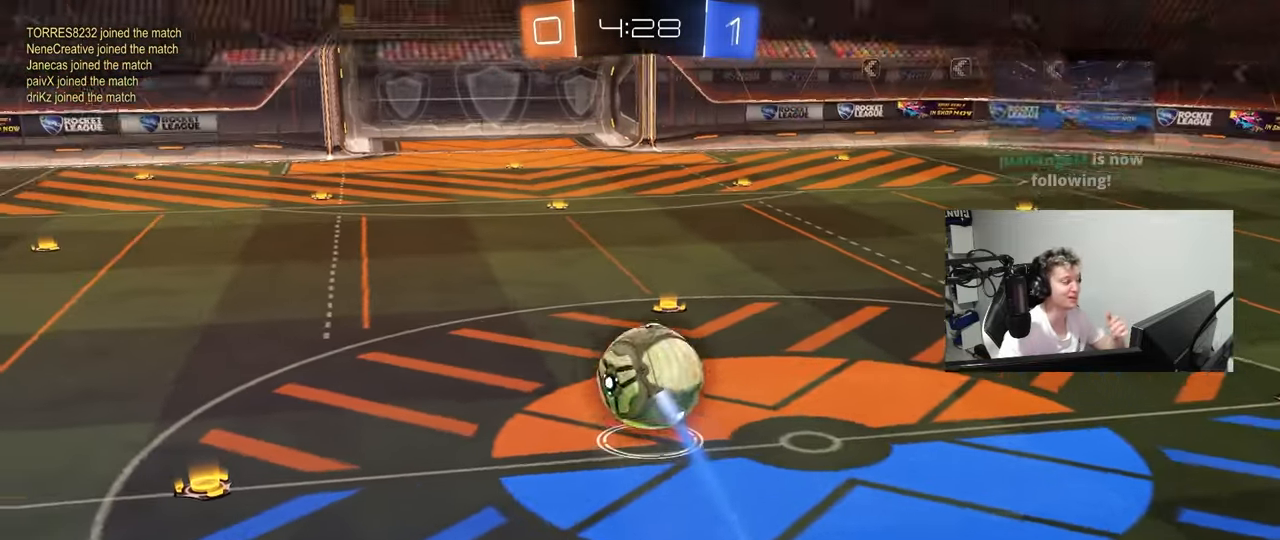
{"keys": [], "mouse": [], "mouse_move": "still", "events": []}
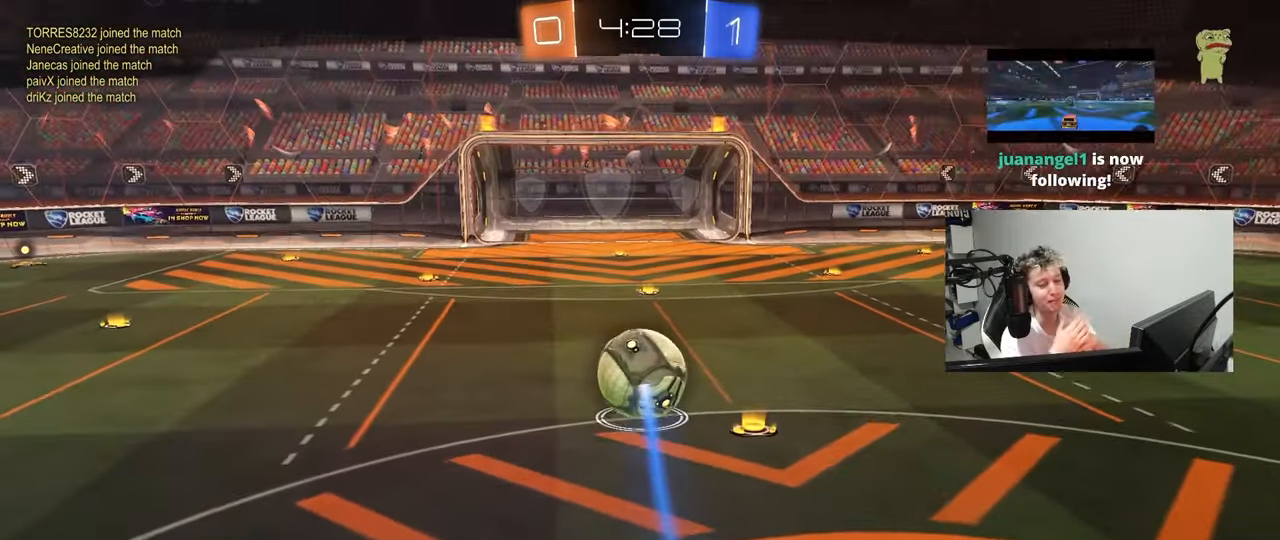
{"keys": [], "mouse": [], "mouse_move": "still", "events": []}